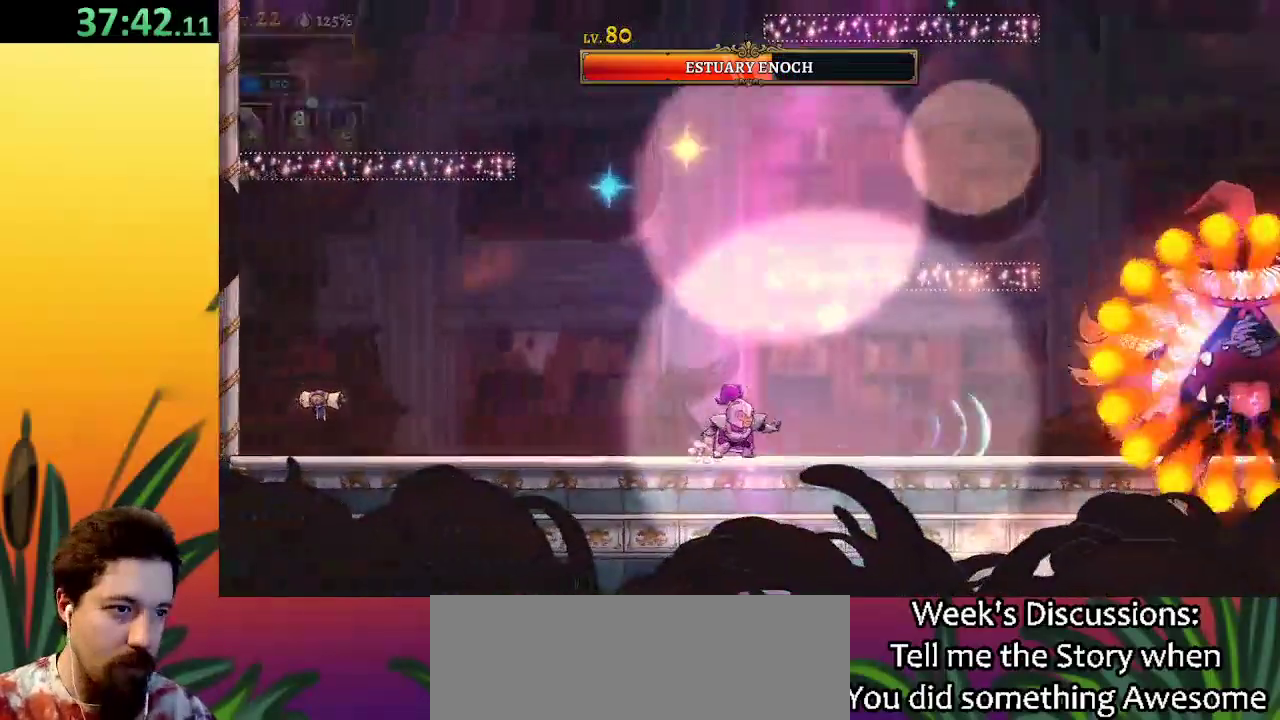
Gameplay with keyboard; each line is a JSON object with the keys held at the frame after it. "events" lists presses ("down") and releases ("up") of "a", "c", "d", "down", "left", "right", "s", "up", "x" and "z" between this image and that frame as [ms after this image, input, new state], when the widget could be followed in between. No other keys are recorded. Mouse input is not recorded.
{"keys": ["d", "right", "x"], "events": [[100, "right", "down"], [150, "d", "down"], [417, "x", "down"]]}
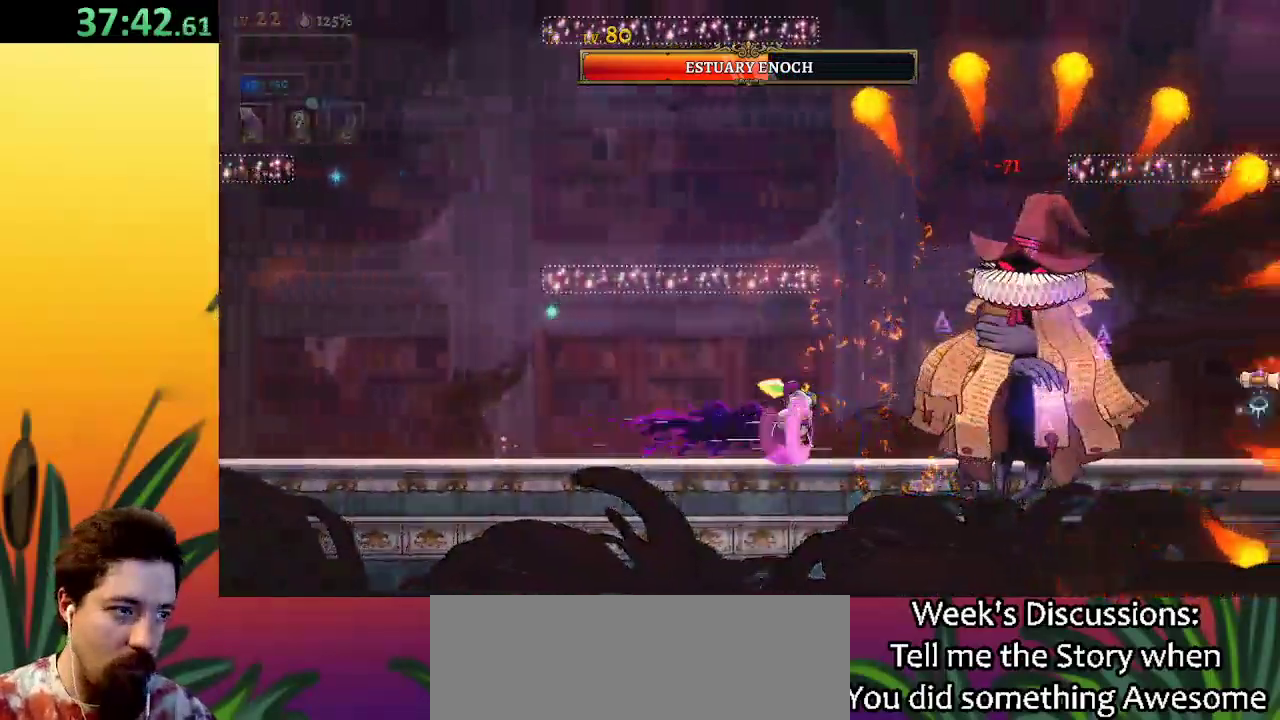
{"keys": ["left", "x"], "events": [[100, "d", "up"], [100, "right", "up"], [100, "x", "up"], [417, "x", "down"], [467, "left", "down"]]}
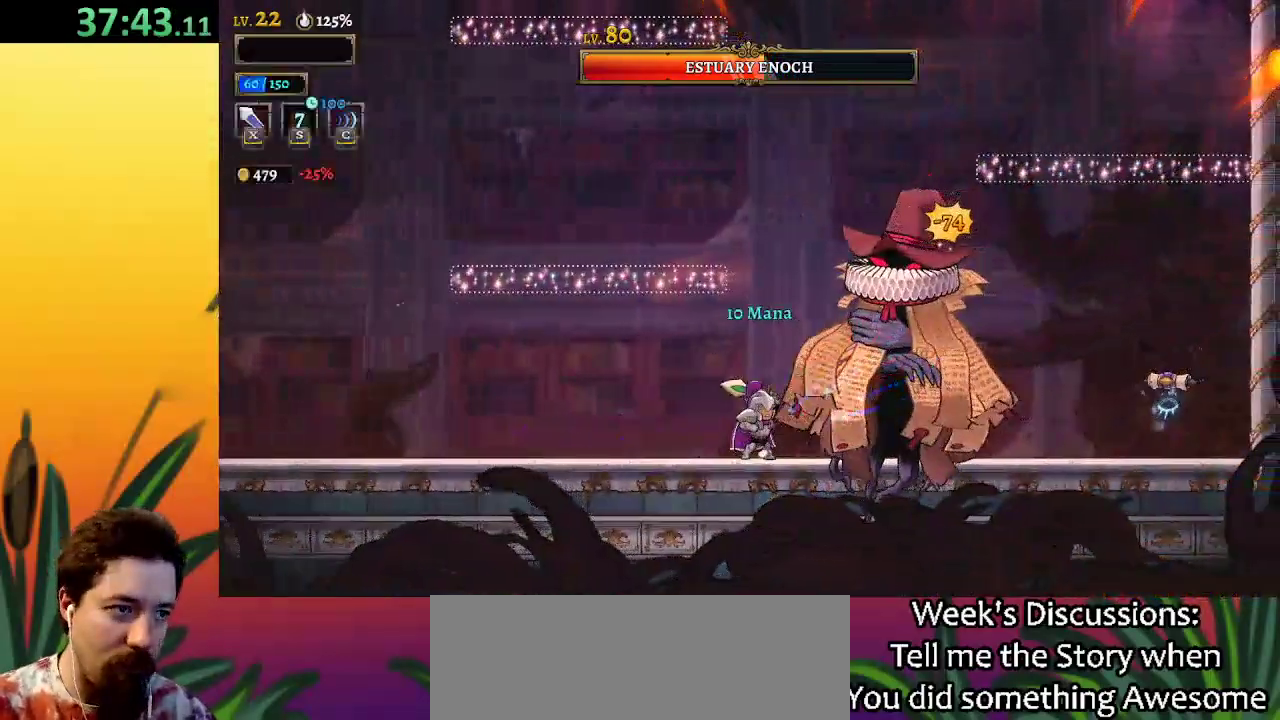
{"keys": ["left"], "events": [[17, "x", "up"], [250, "left", "up"], [250, "right", "down"], [350, "x", "down"], [400, "right", "up"], [433, "left", "down"], [433, "x", "up"]]}
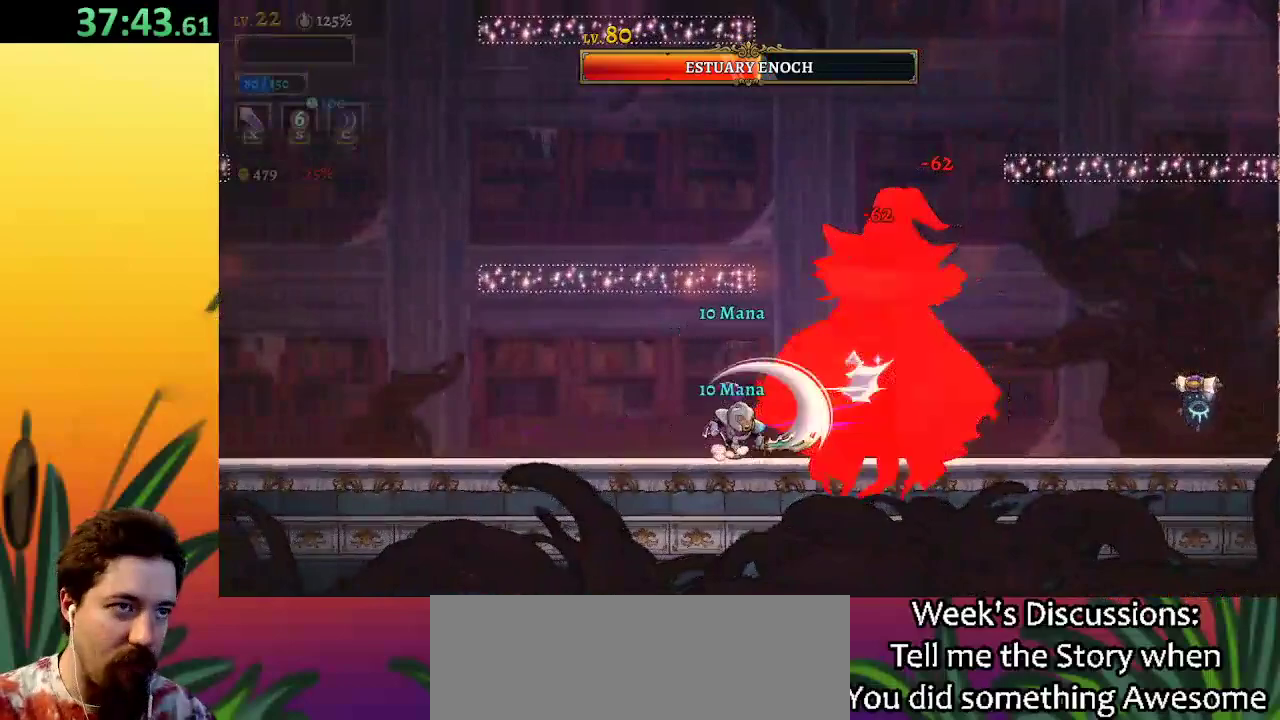
{"keys": ["left"], "events": [[183, "left", "up"], [217, "right", "down"], [317, "x", "down"], [367, "right", "up"], [417, "left", "down"], [417, "x", "up"]]}
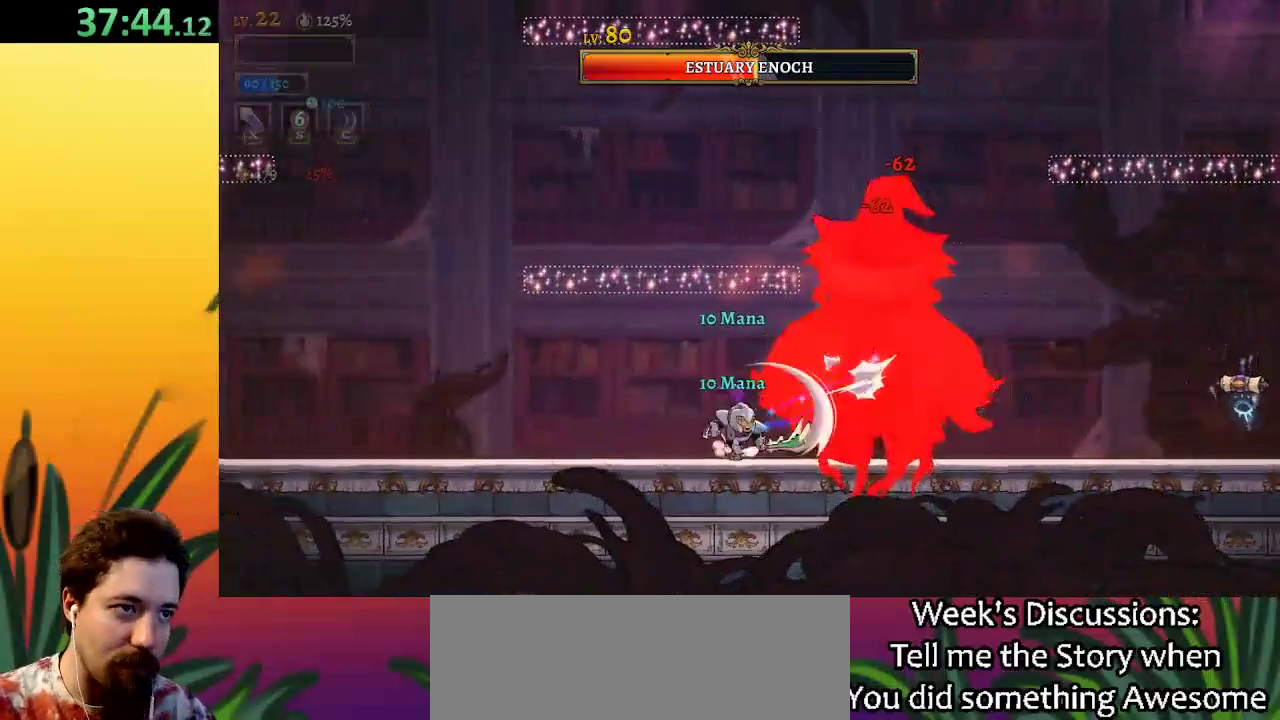
{"keys": ["left"], "events": [[150, "left", "up"], [200, "right", "down"], [283, "right", "up"], [283, "x", "down"], [333, "left", "down"], [383, "x", "up"]]}
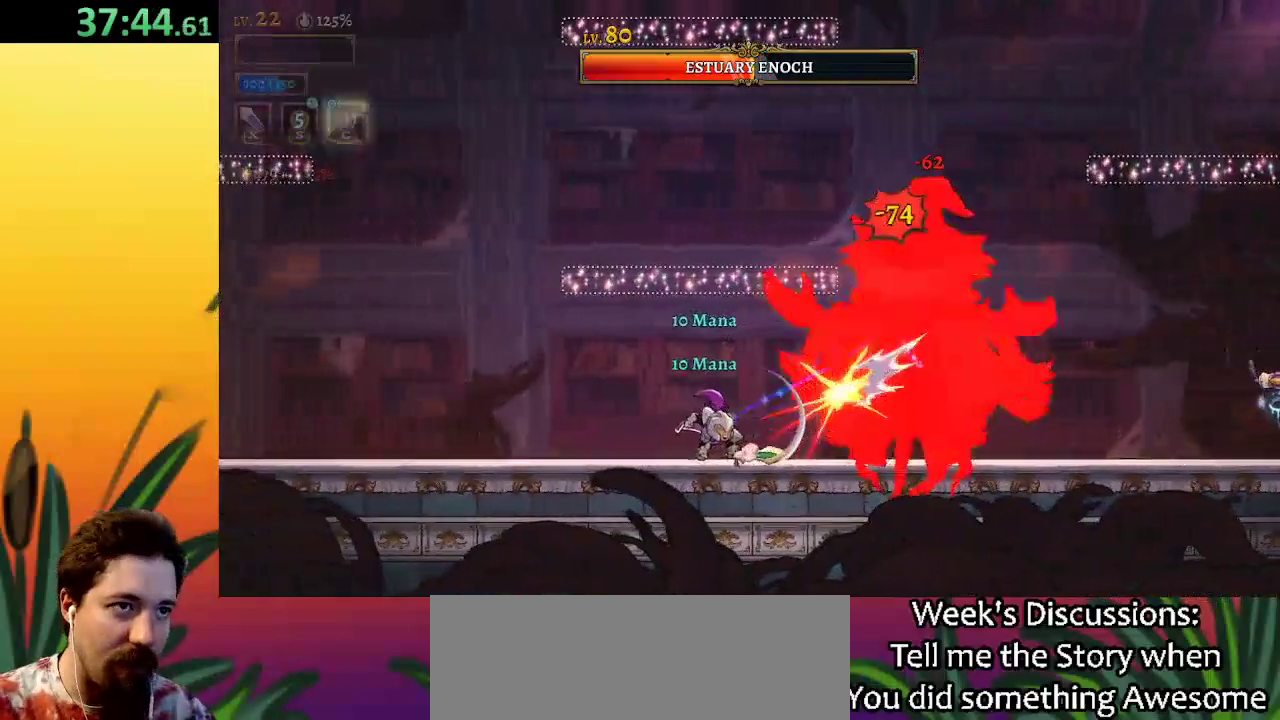
{"keys": [], "events": [[67, "left", "up"], [67, "right", "down"], [200, "x", "down"], [250, "right", "up"], [300, "x", "up"]]}
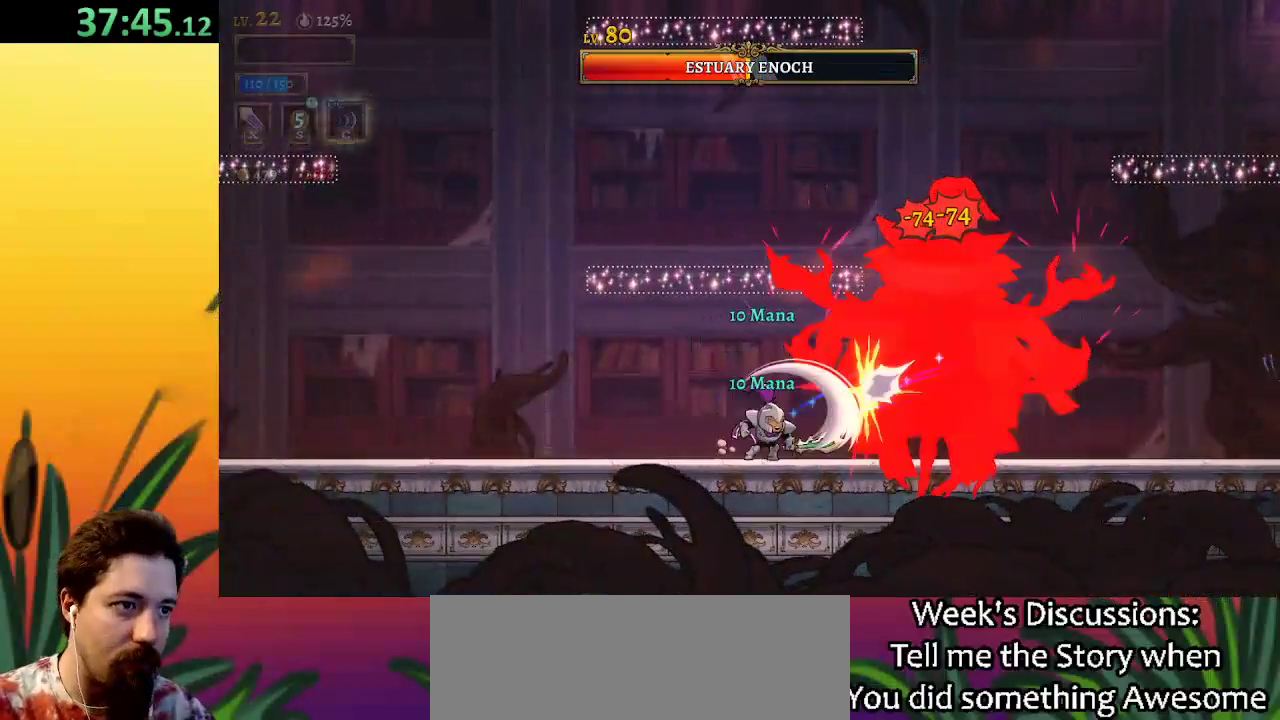
{"keys": [], "events": [[183, "x", "down"], [267, "x", "up"]]}
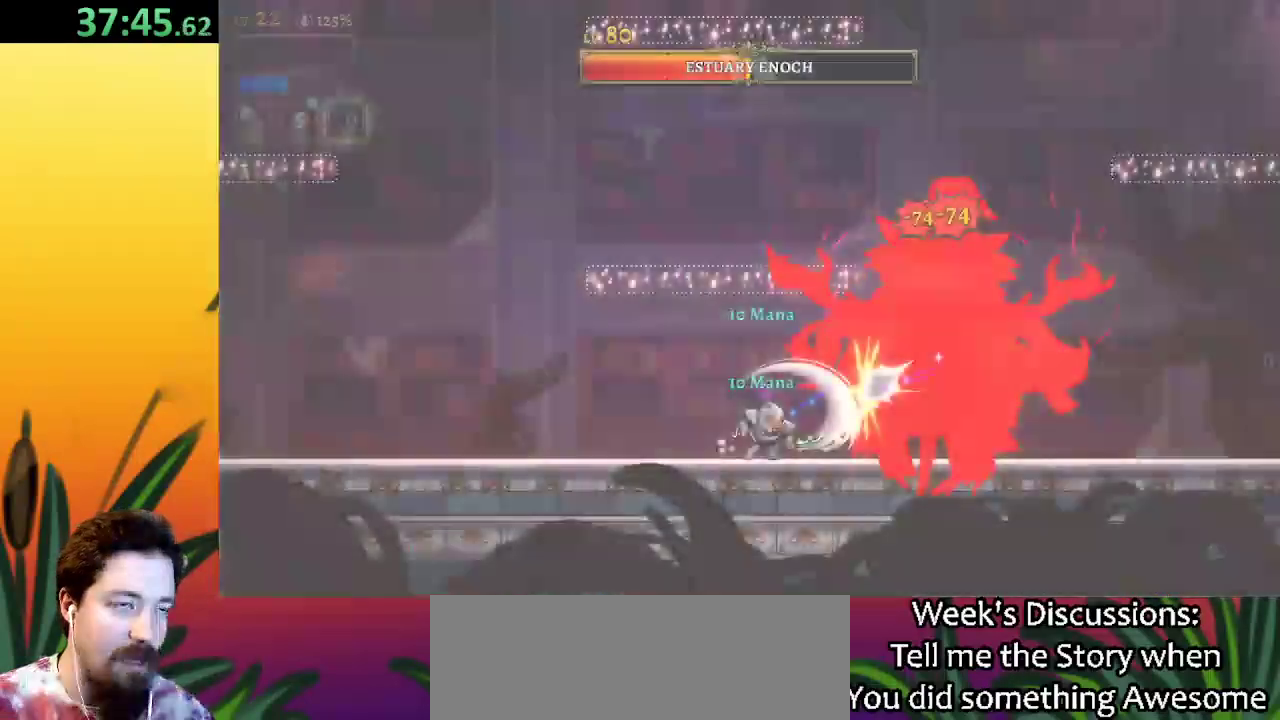
{"keys": [], "events": []}
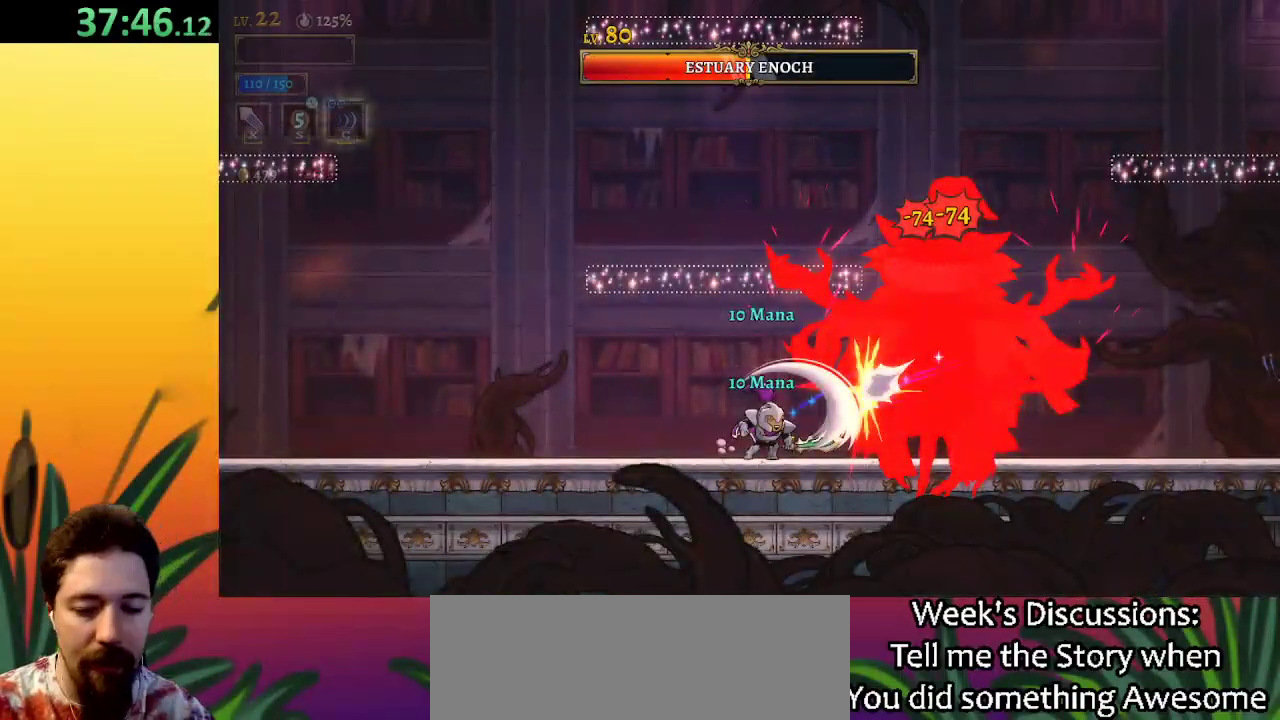
{"keys": [], "events": [[400, "x", "down"], [500, "x", "up"]]}
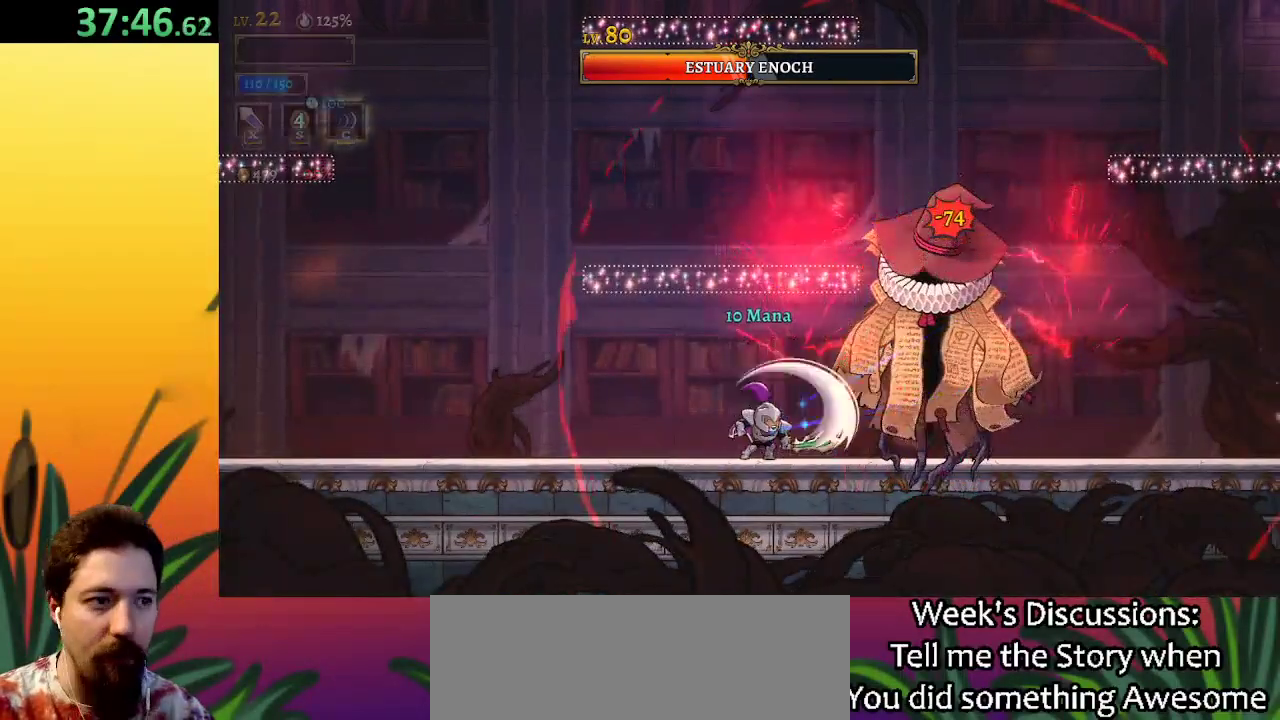
{"keys": [], "events": [[283, "x", "down"], [417, "x", "up"]]}
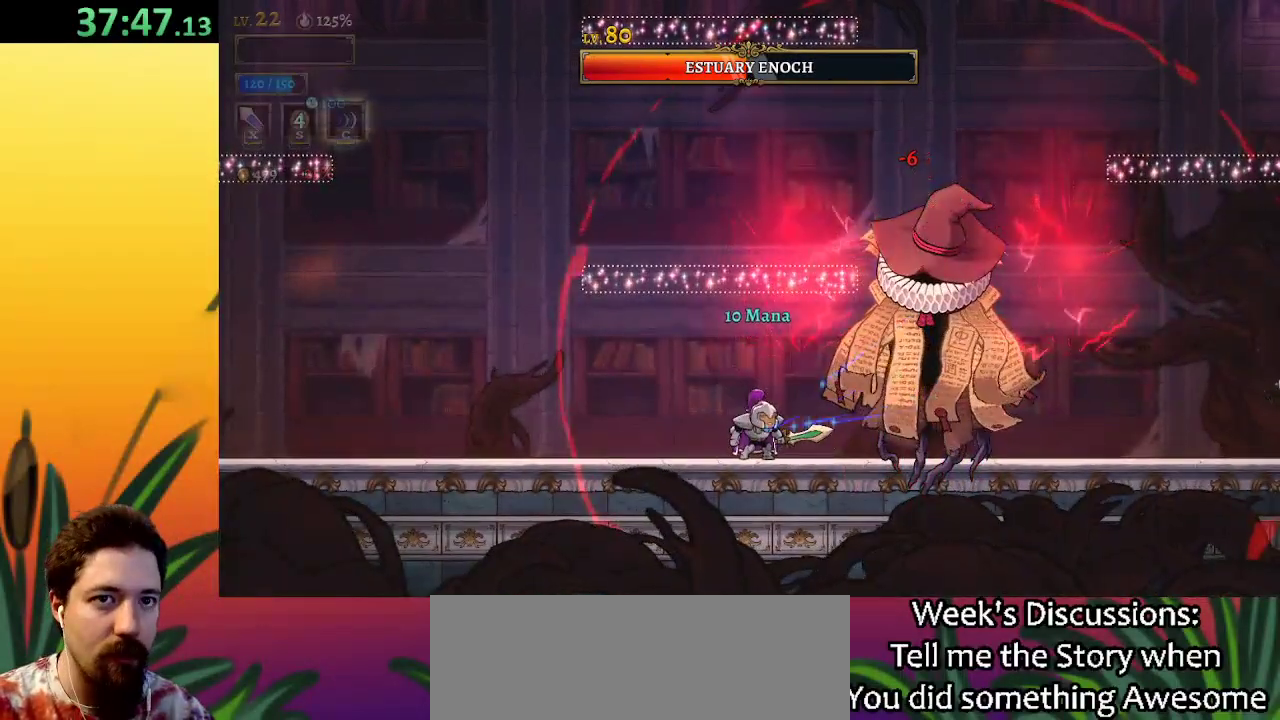
{"keys": [], "events": [[167, "x", "down"], [300, "x", "up"]]}
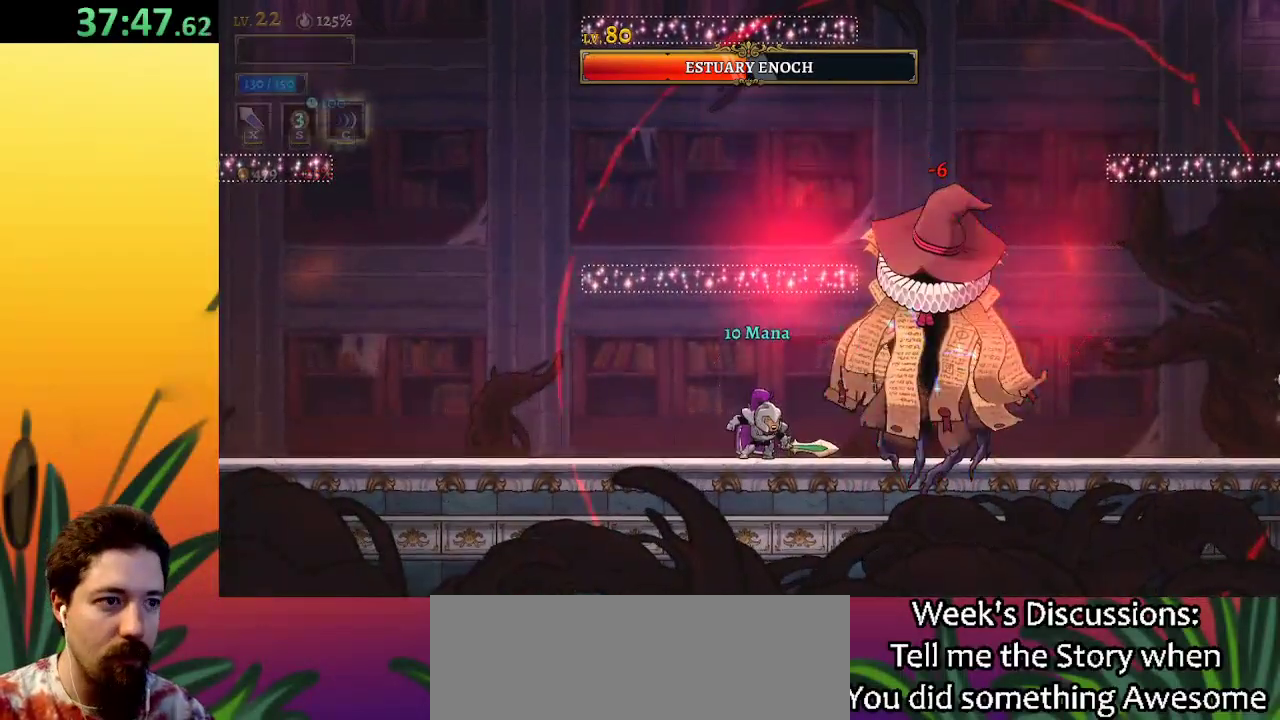
{"keys": ["a", "left"], "events": [[133, "x", "down"], [233, "x", "up"], [417, "left", "down"], [467, "a", "down"]]}
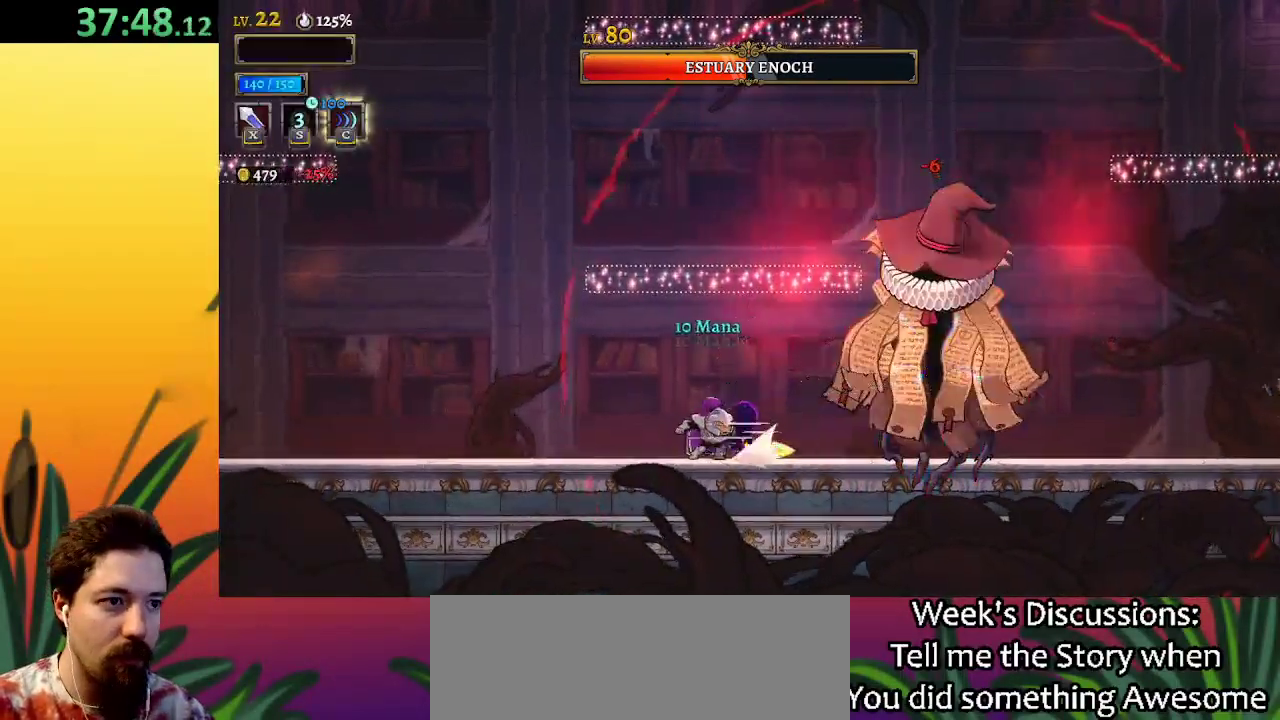
{"keys": [], "events": [[433, "a", "up"], [483, "left", "up"]]}
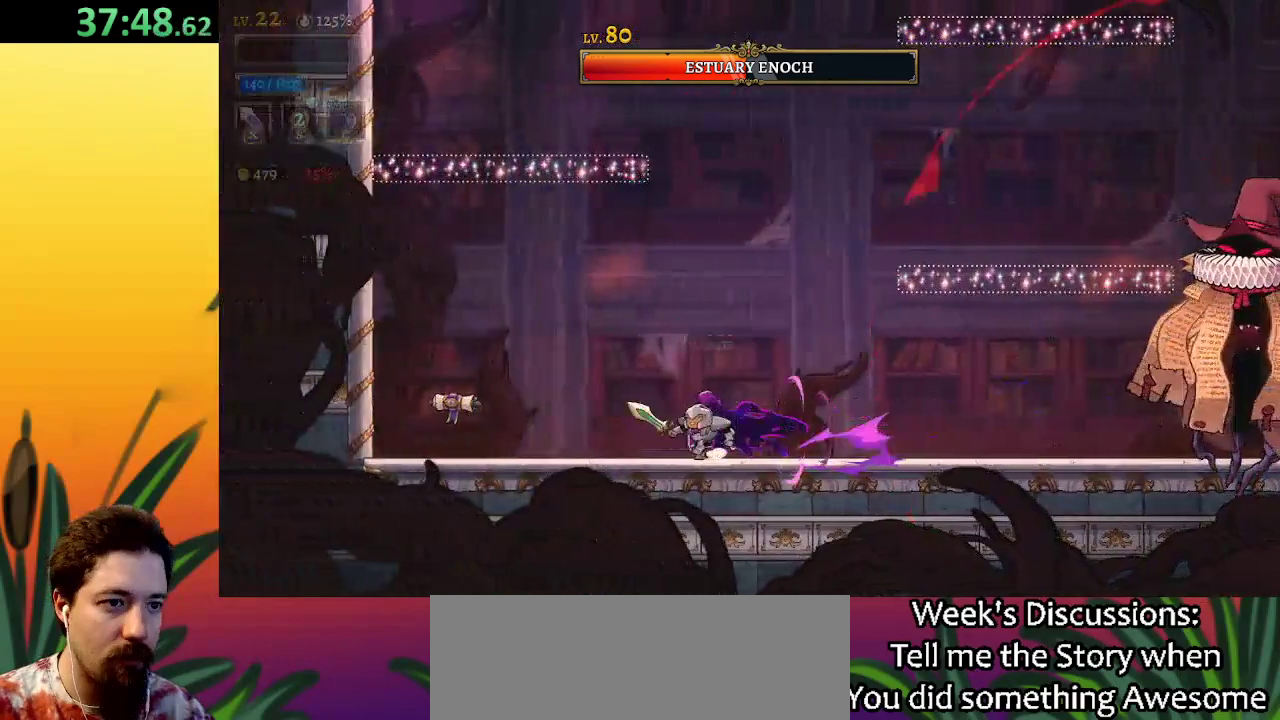
{"keys": ["d", "right", "x"], "events": [[67, "right", "down"], [117, "d", "down"], [433, "x", "down"]]}
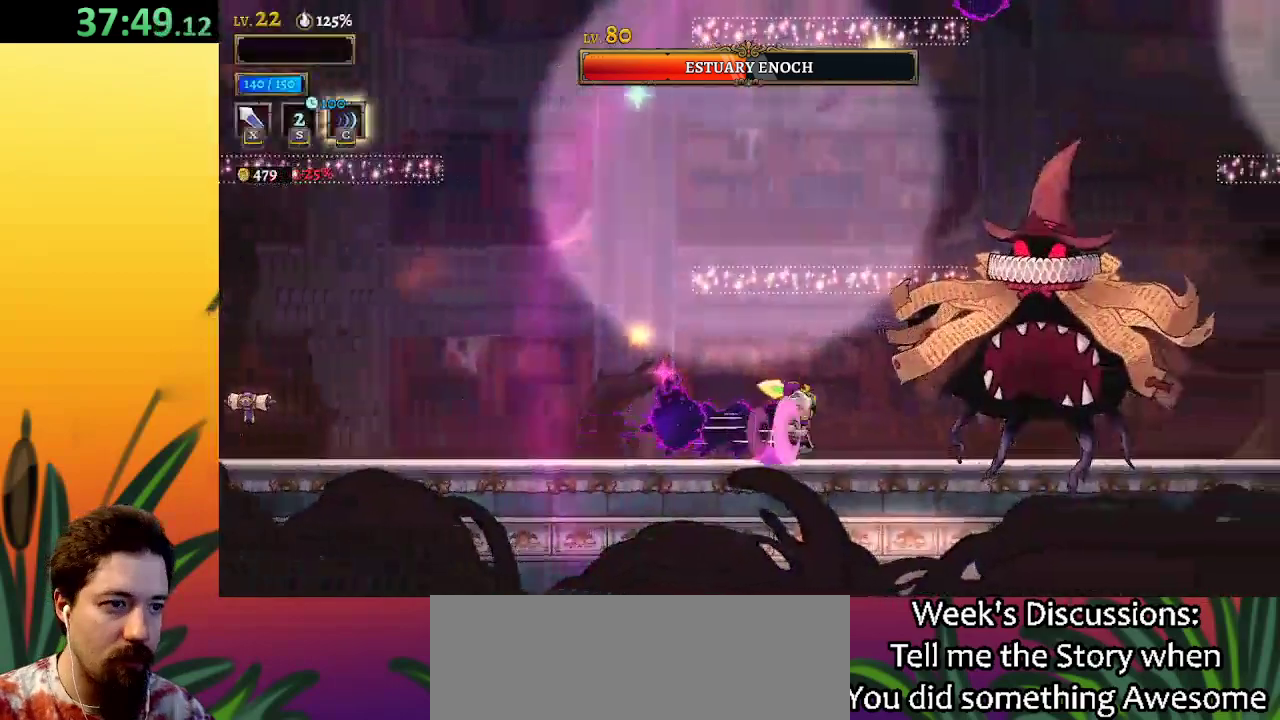
{"keys": ["x"], "events": [[83, "d", "up"], [133, "right", "up"], [133, "x", "up"], [450, "x", "down"]]}
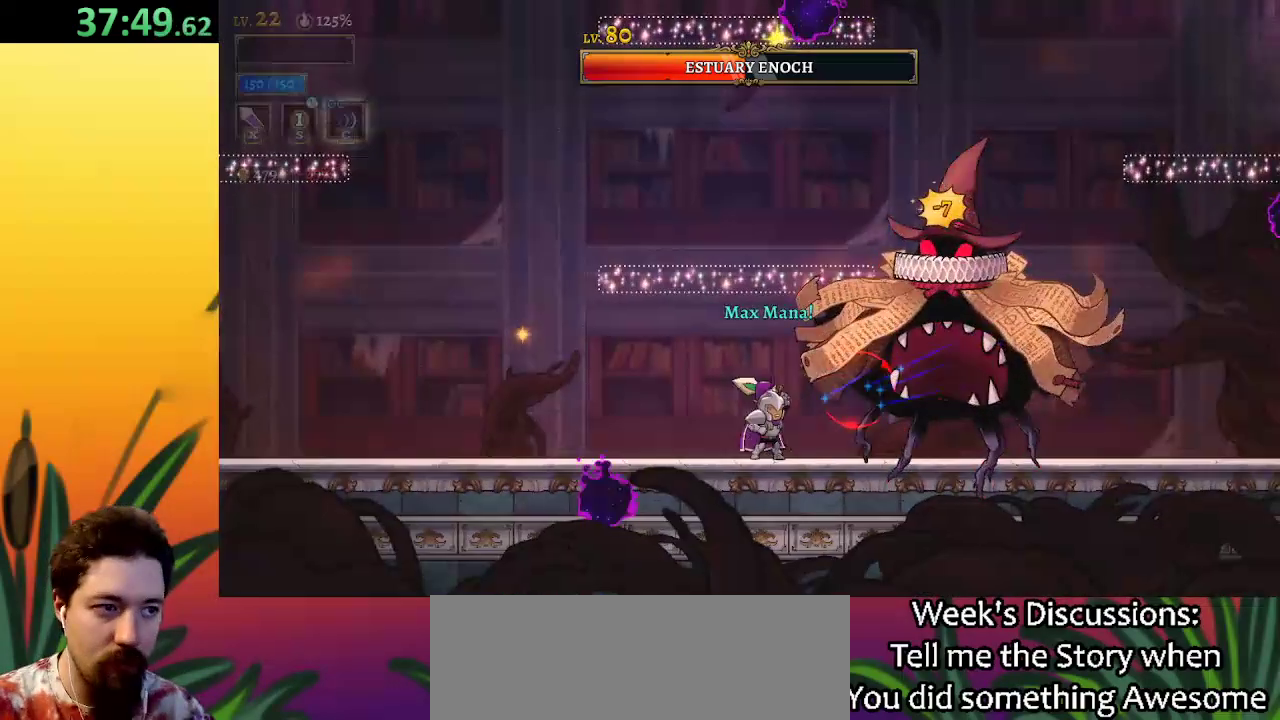
{"keys": ["x"], "events": [[50, "x", "up"], [383, "x", "down"]]}
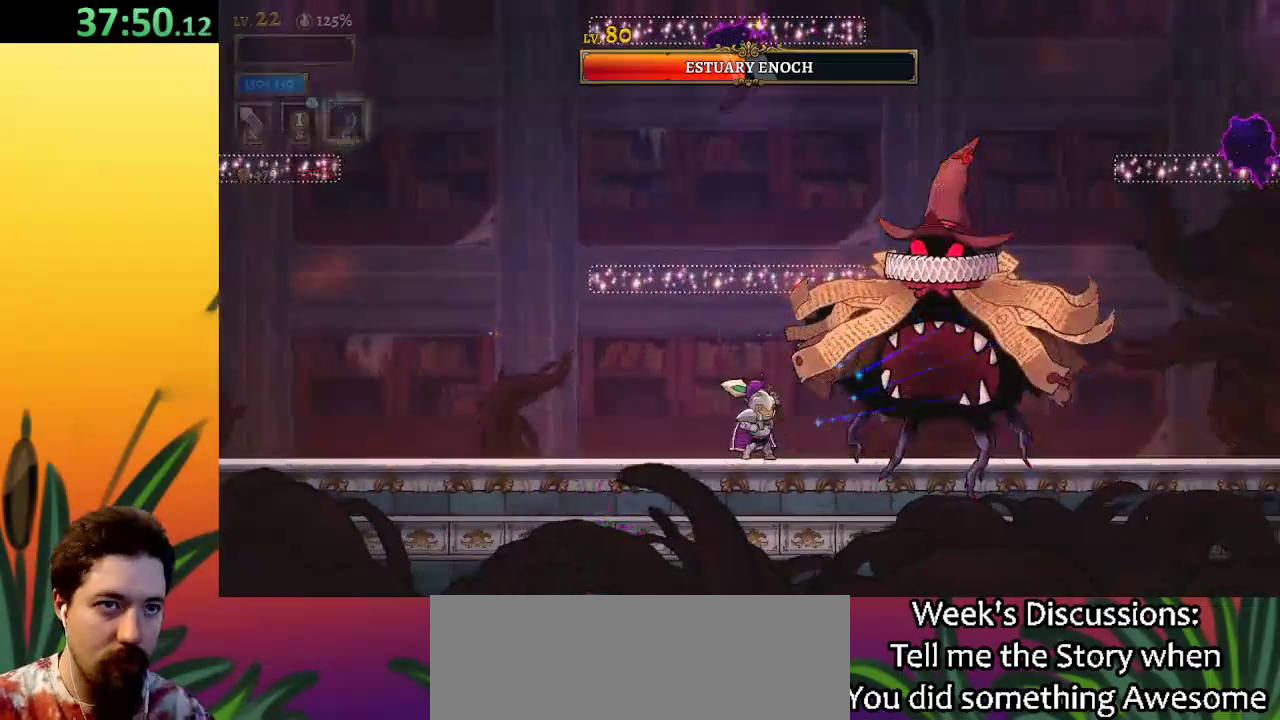
{"keys": [], "events": [[17, "x", "up"], [350, "x", "down"], [450, "x", "up"]]}
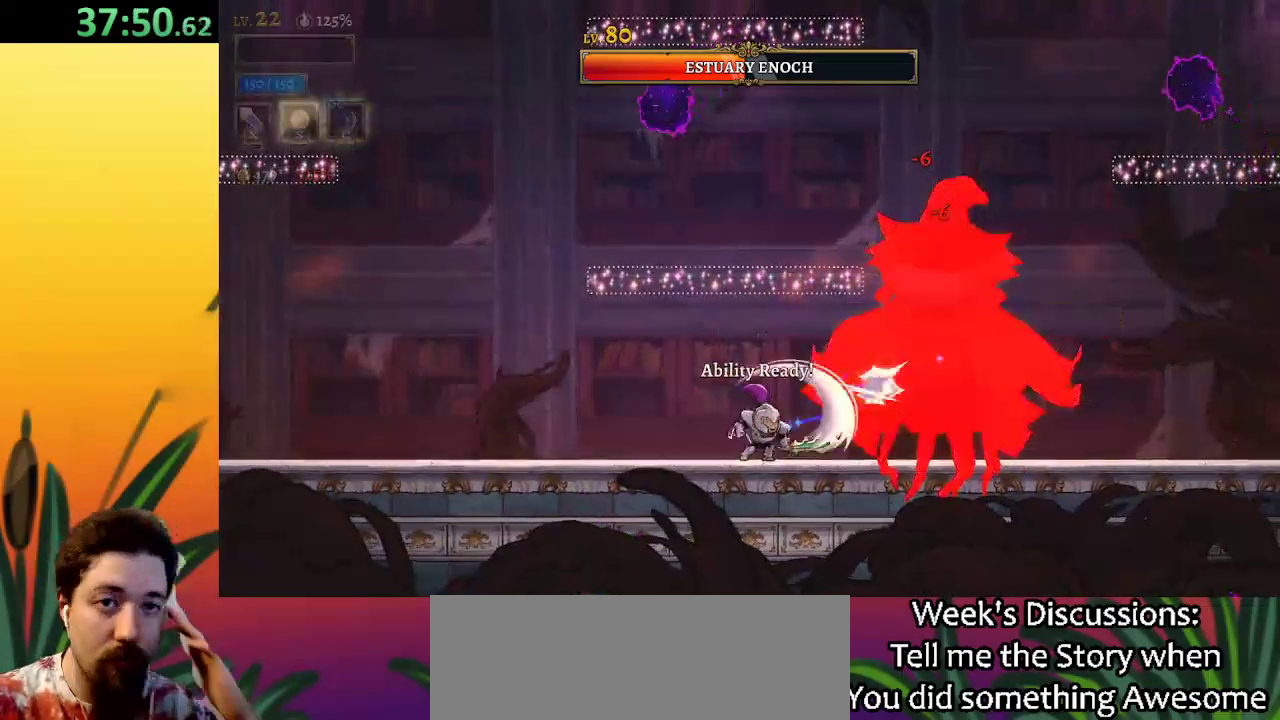
{"keys": [], "events": [[317, "x", "down"], [417, "x", "up"]]}
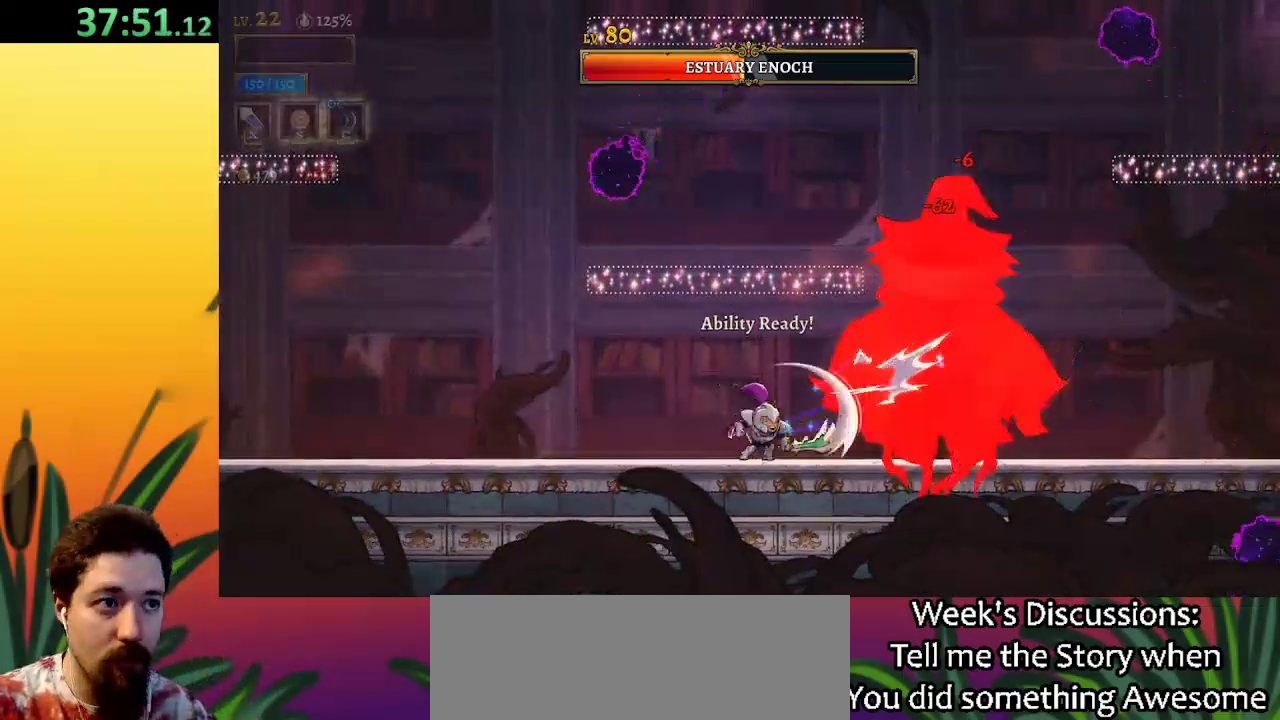
{"keys": [], "events": [[283, "x", "down"], [383, "x", "up"]]}
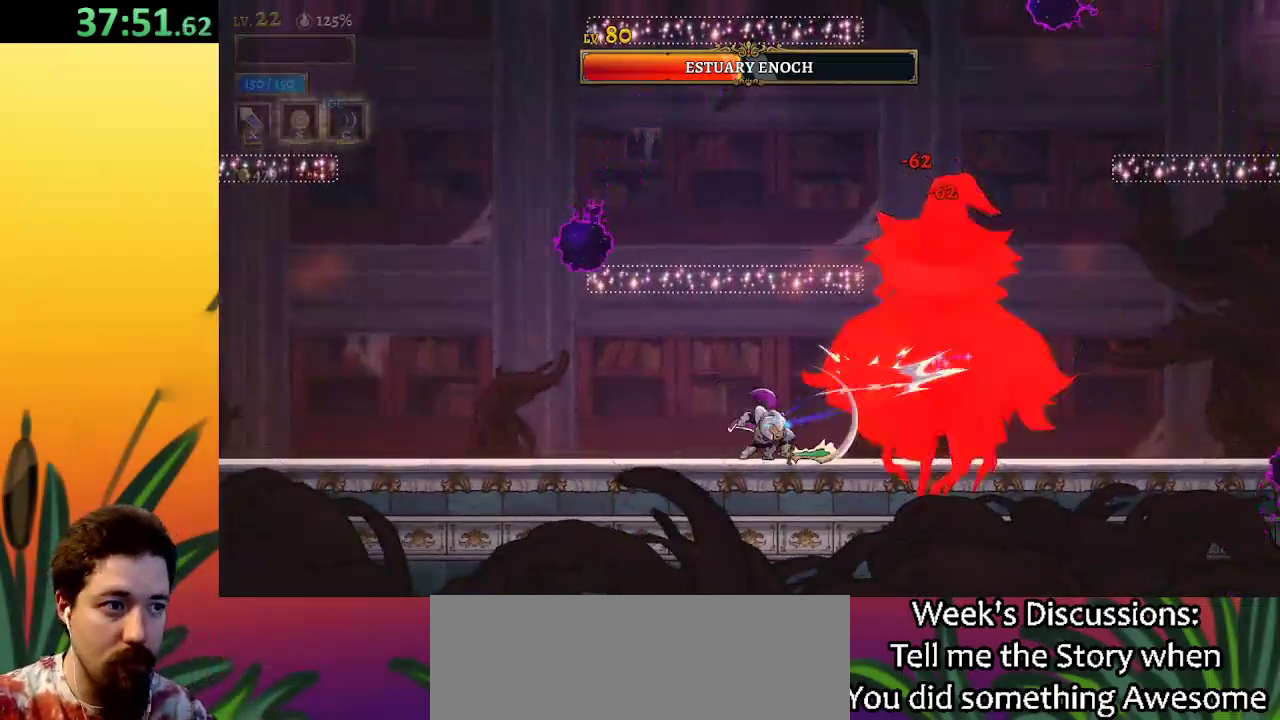
{"keys": ["left"], "events": [[217, "x", "down"], [300, "x", "up"], [450, "left", "down"]]}
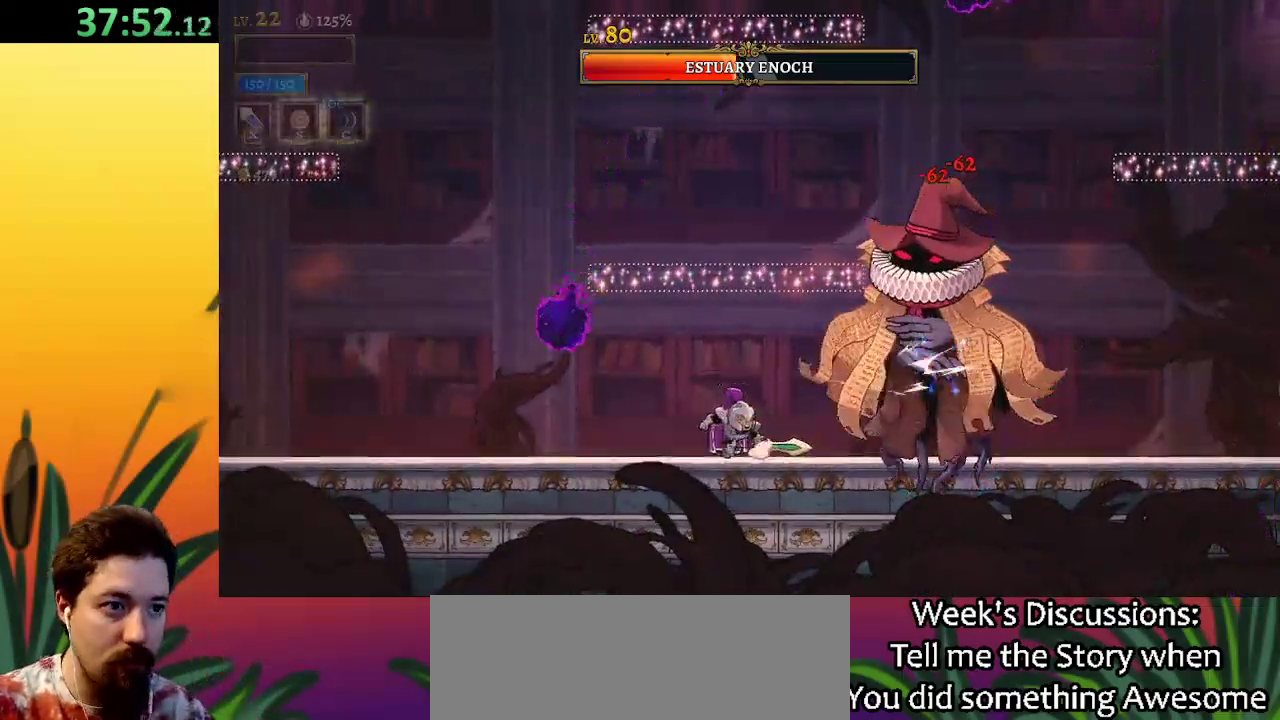
{"keys": ["left"], "events": [[33, "left", "up"], [83, "right", "down"], [133, "x", "down"], [183, "right", "up"], [233, "x", "up"], [417, "left", "down"]]}
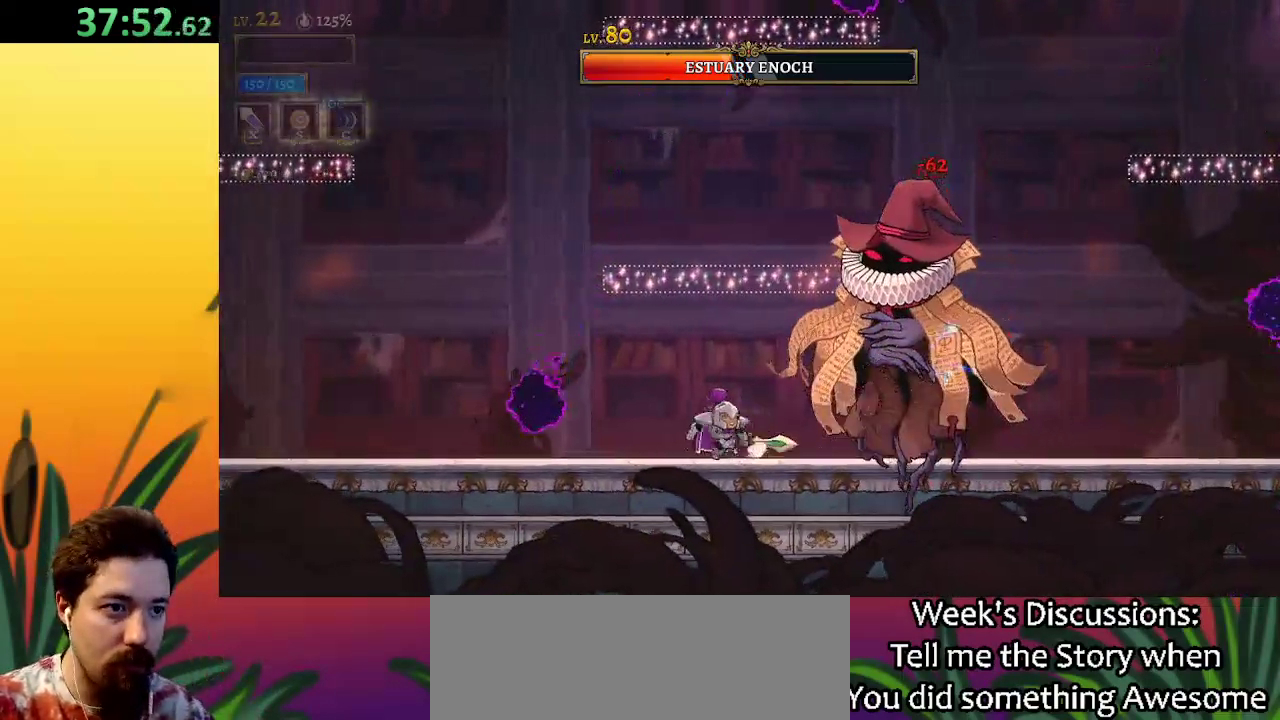
{"keys": ["right"], "events": [[50, "left", "up"], [50, "right", "down"], [100, "x", "down"], [150, "x", "up"], [200, "left", "down"], [200, "right", "up"], [433, "left", "up"], [467, "right", "down"]]}
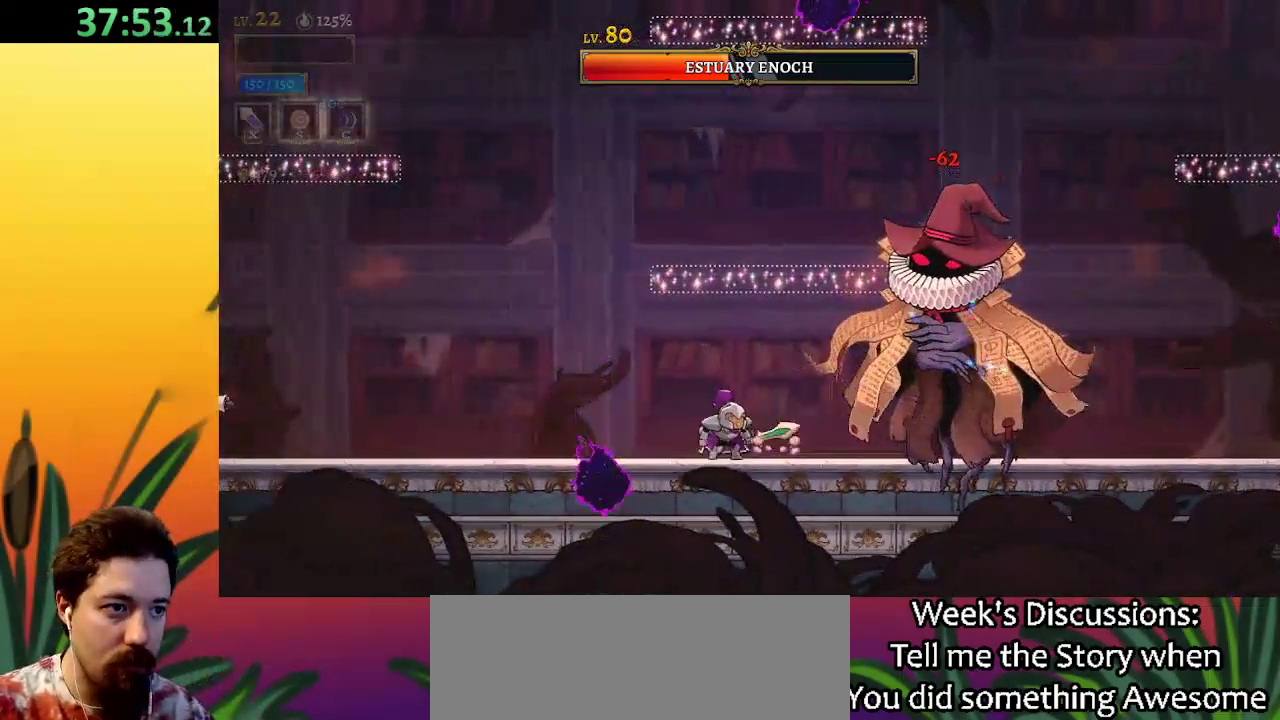
{"keys": ["x"], "events": [[67, "x", "down"], [117, "right", "up"], [167, "x", "up"], [483, "x", "down"]]}
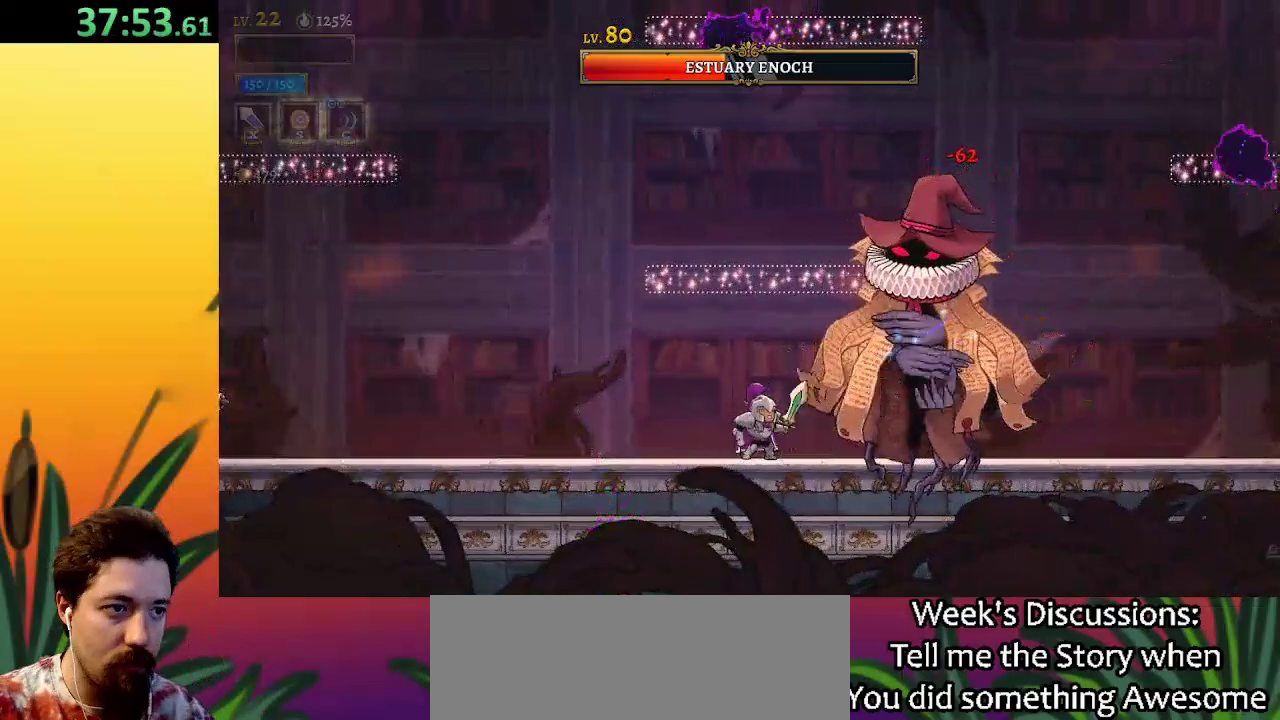
{"keys": [], "events": [[83, "x", "up"], [133, "left", "down"], [317, "left", "up"], [367, "right", "down"], [450, "x", "down"], [500, "right", "up"], [500, "x", "up"]]}
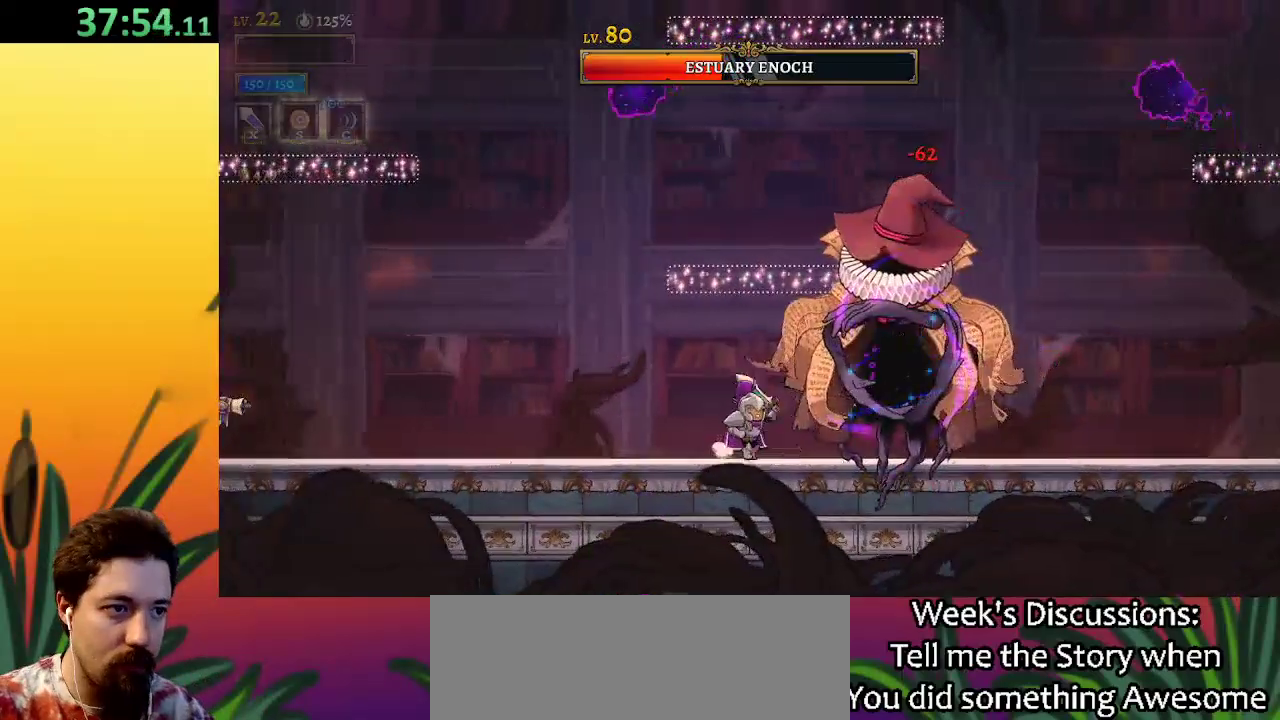
{"keys": ["left"], "events": [[50, "left", "down"], [283, "left", "up"], [283, "right", "down"], [383, "x", "down"], [433, "right", "up"], [467, "left", "down"], [467, "x", "up"]]}
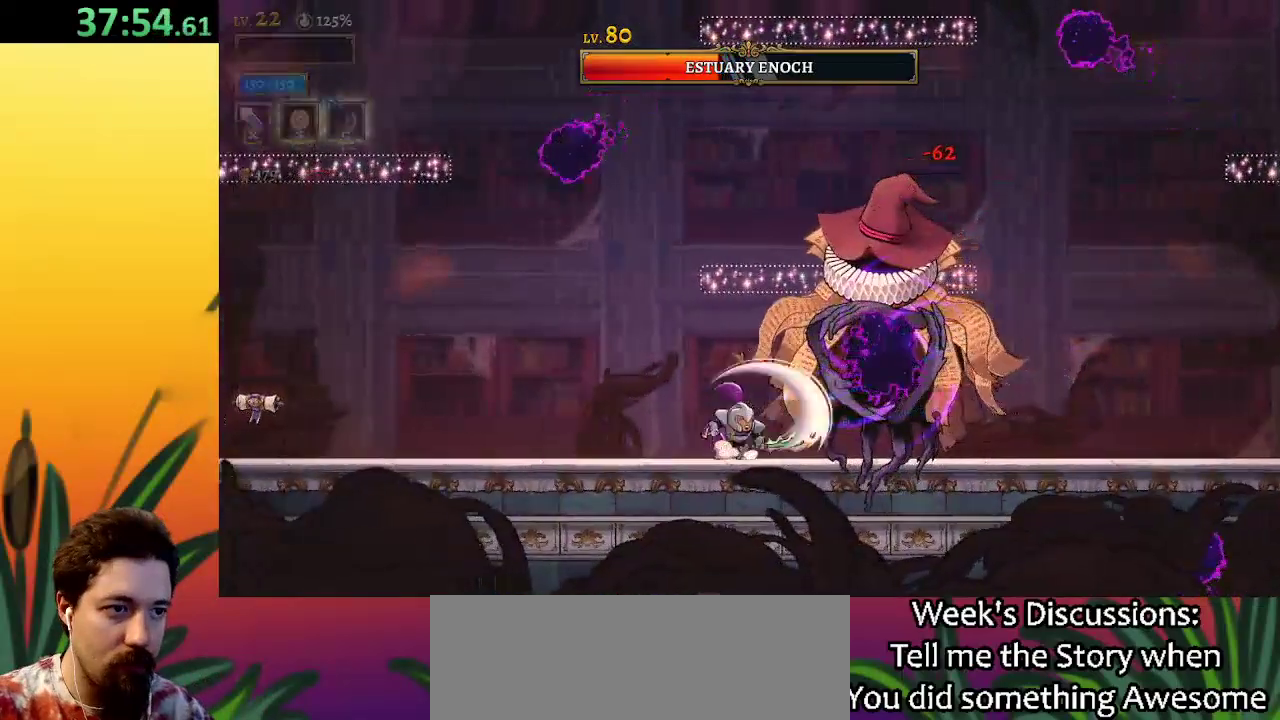
{"keys": ["left"], "events": [[217, "left", "up"], [250, "right", "down"], [300, "x", "down"], [350, "right", "up"], [400, "left", "down"], [433, "x", "up"]]}